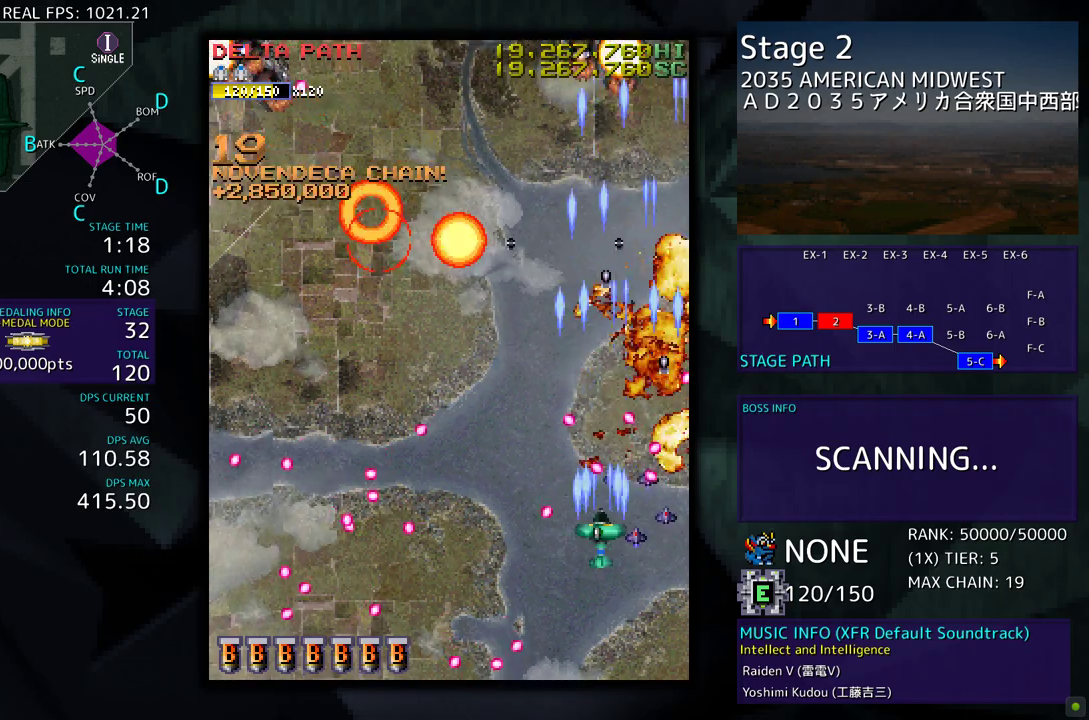
Gameplay with a controller (arcade stick); each line is a JSON object with the inputs held at the frame after it. "events" lists button and stick changes between this image and that frame as [ms after this image, input, new state], when the widget could be followed in between. Not read: L3 R3 other_buttons.
{"buttons": ["DPAD_LEFT"], "events": [[50, "DPAD_DOWN", "down"], [50, "DPAD_LEFT", "down"], [150, "DPAD_LEFT", "up"], [283, "DPAD_DOWN", "up"], [283, "DPAD_LEFT", "down"], [400, "DPAD_UP", "down"], [450, "DPAD_UP", "up"]]}
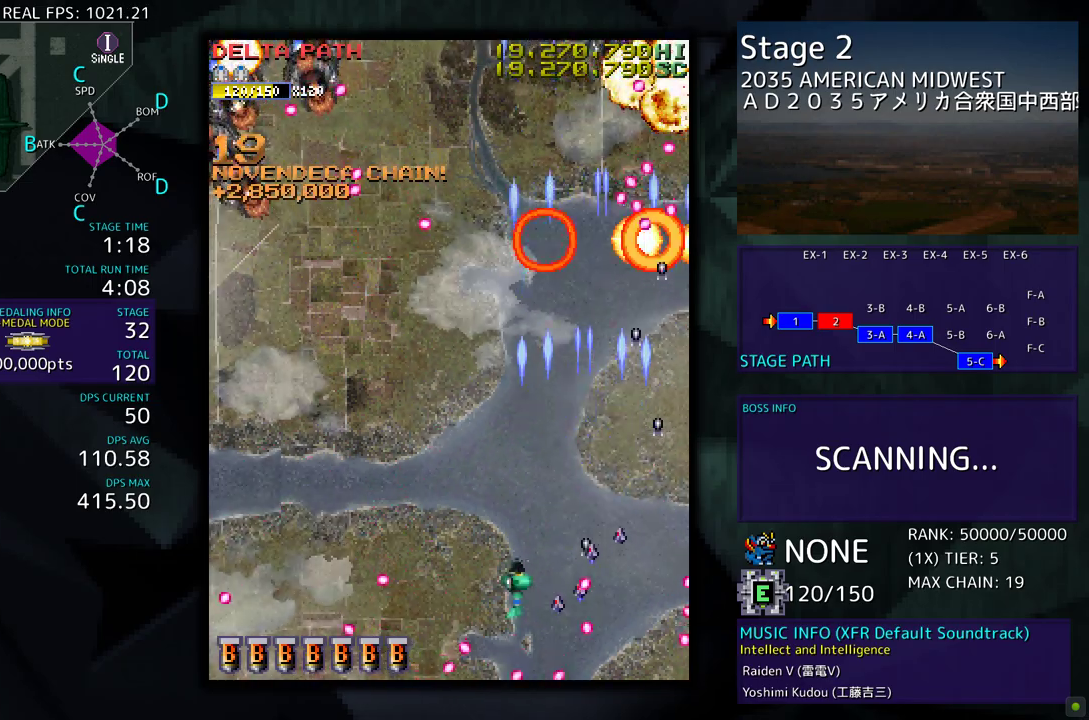
{"buttons": ["DPAD_LEFT"], "events": []}
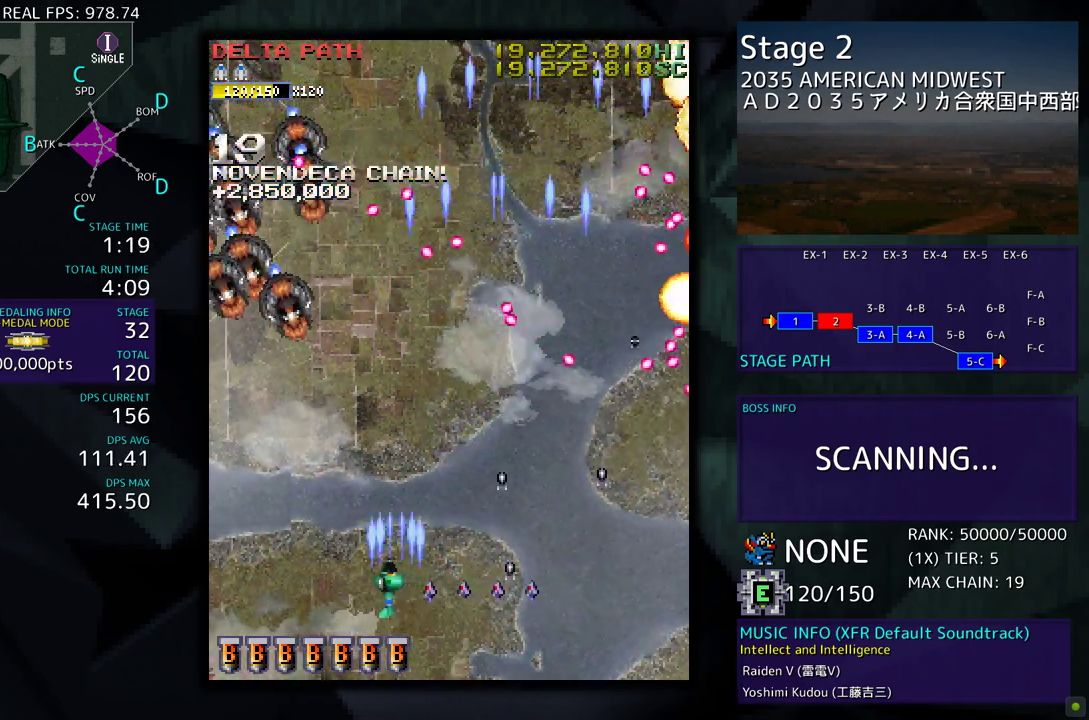
{"buttons": ["DPAD_DOWN", "DPAD_LEFT"], "events": [[33, "DPAD_UP", "down"], [383, "DPAD_UP", "up"], [483, "DPAD_DOWN", "down"]]}
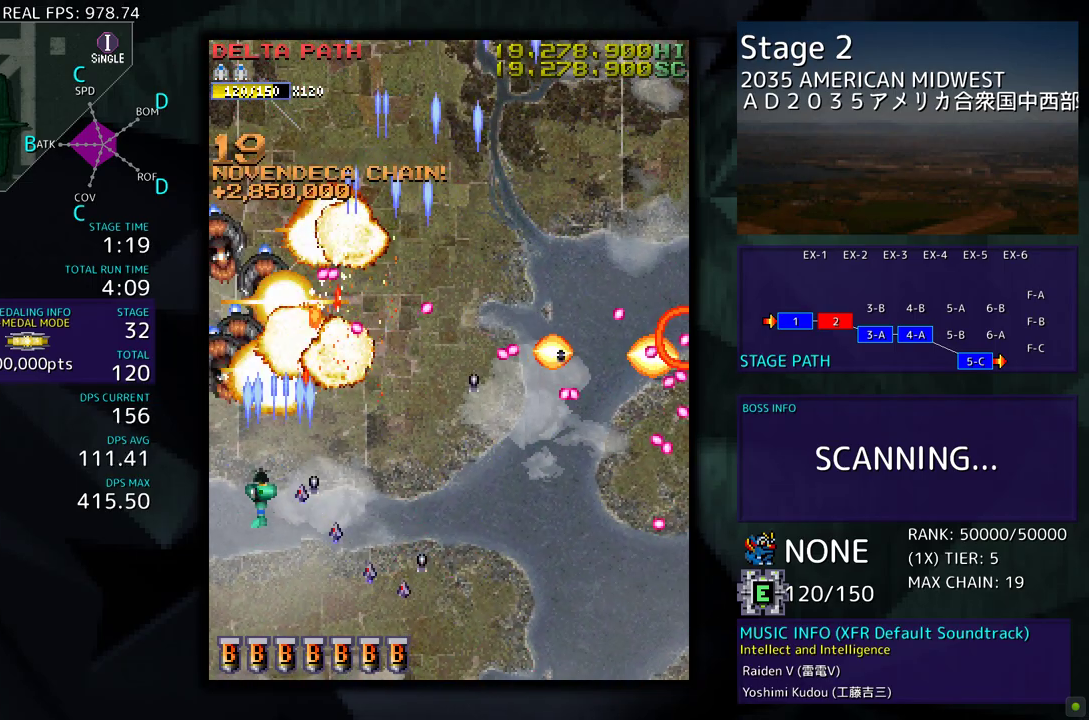
{"buttons": ["DPAD_DOWN", "DPAD_RIGHT"], "events": [[33, "DPAD_LEFT", "up"], [67, "DPAD_RIGHT", "down"]]}
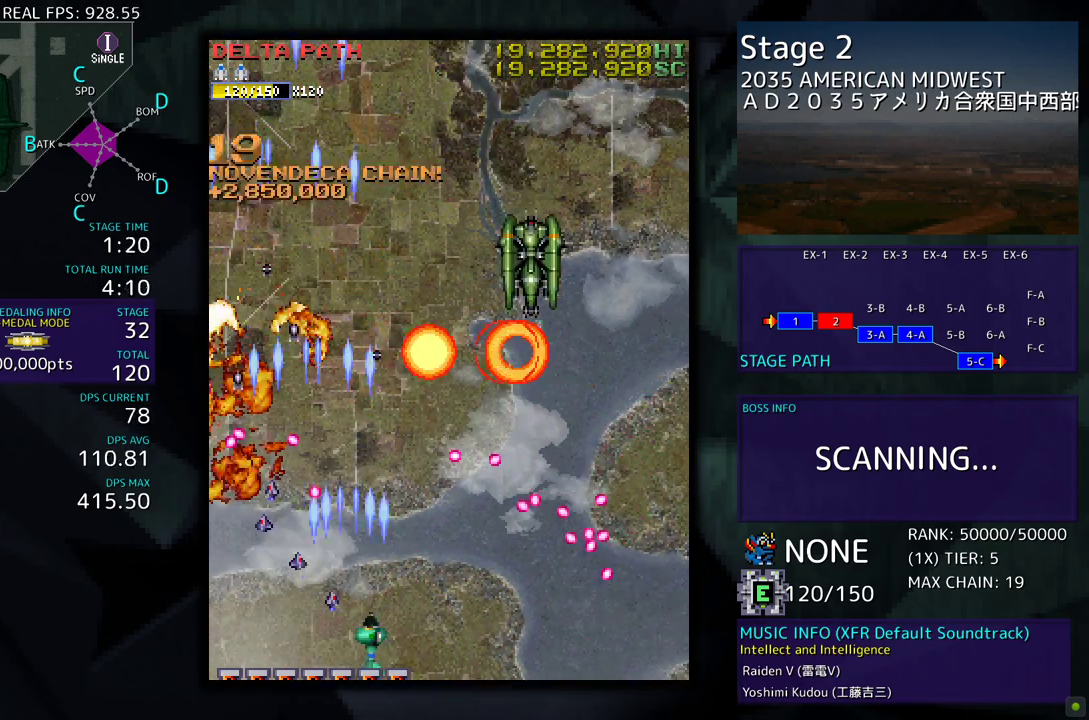
{"buttons": [], "events": [[150, "DPAD_DOWN", "up"], [200, "DPAD_RIGHT", "up"], [333, "DPAD_DOWN", "down"], [333, "DPAD_RIGHT", "down"], [400, "DPAD_RIGHT", "up"], [417, "DPAD_DOWN", "up"]]}
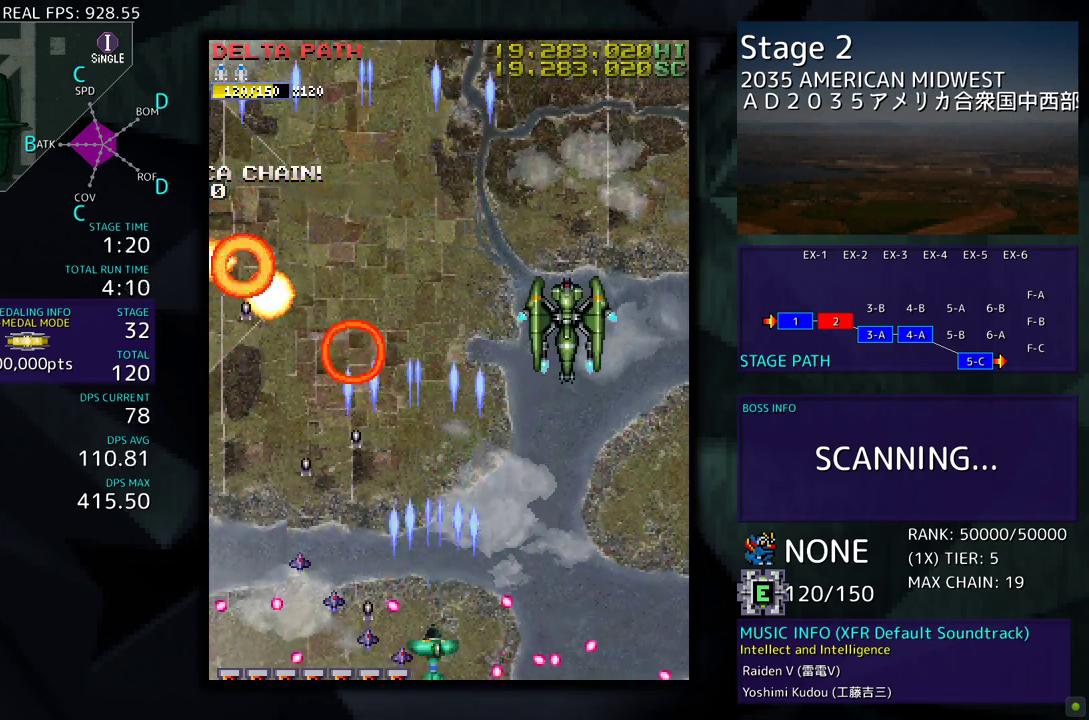
{"buttons": ["DPAD_RIGHT"], "events": [[83, "DPAD_RIGHT", "down"], [100, "DPAD_UP", "down"], [317, "DPAD_UP", "up"], [350, "DPAD_DOWN", "down"], [467, "DPAD_DOWN", "up"]]}
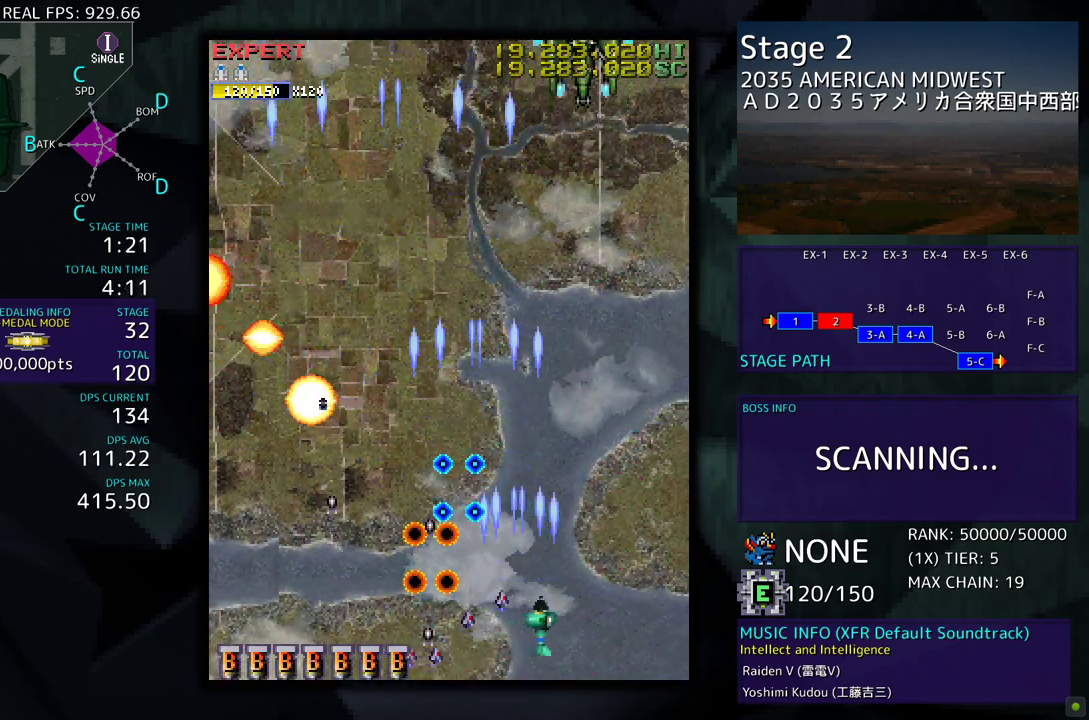
{"buttons": ["DPAD_DOWN", "DPAD_LEFT"], "events": [[50, "DPAD_UP", "down"], [183, "DPAD_RIGHT", "up"], [233, "DPAD_LEFT", "down"], [417, "DPAD_UP", "up"], [483, "DPAD_DOWN", "down"]]}
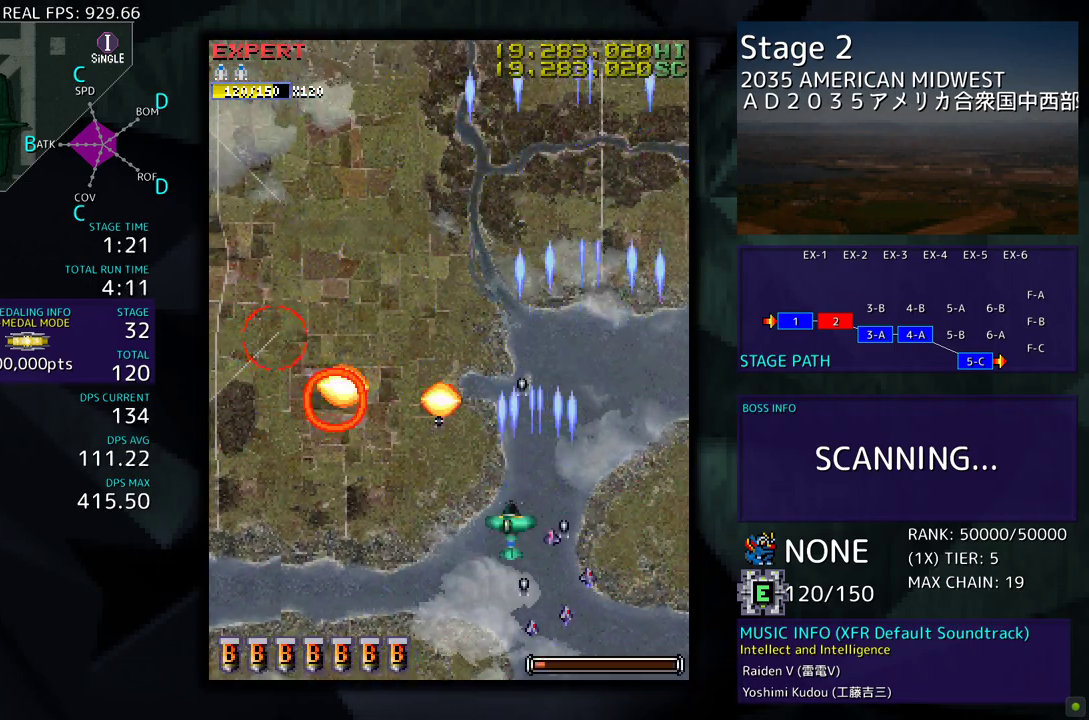
{"buttons": [], "events": [[183, "DPAD_DOWN", "up"], [350, "DPAD_LEFT", "up"]]}
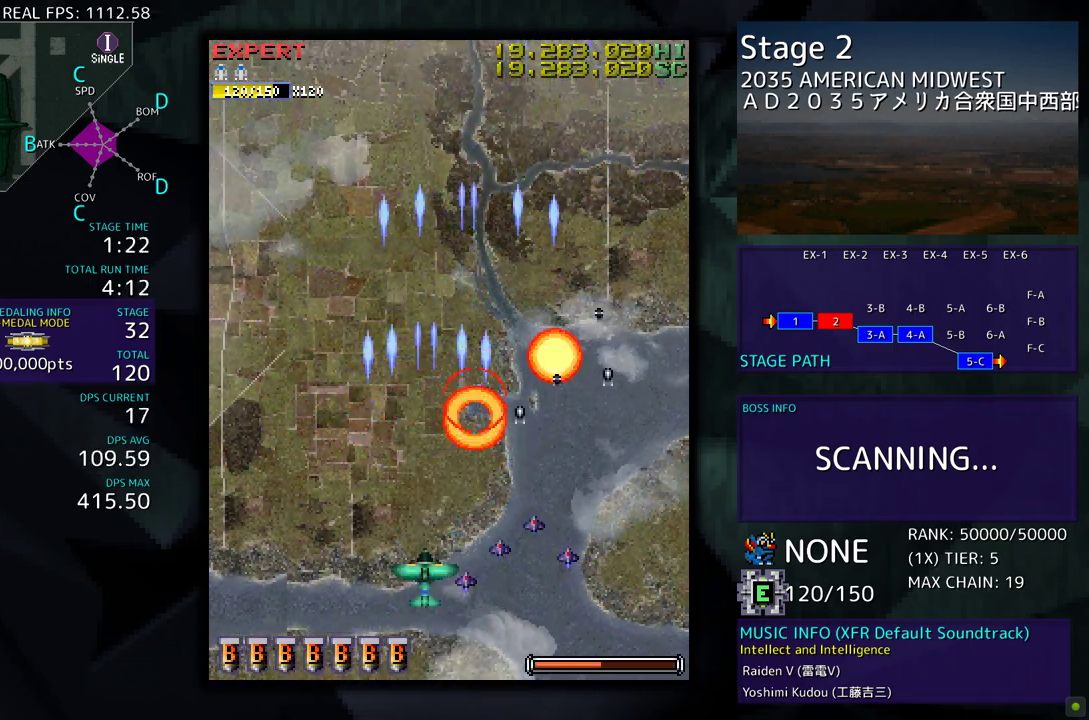
{"buttons": [], "events": []}
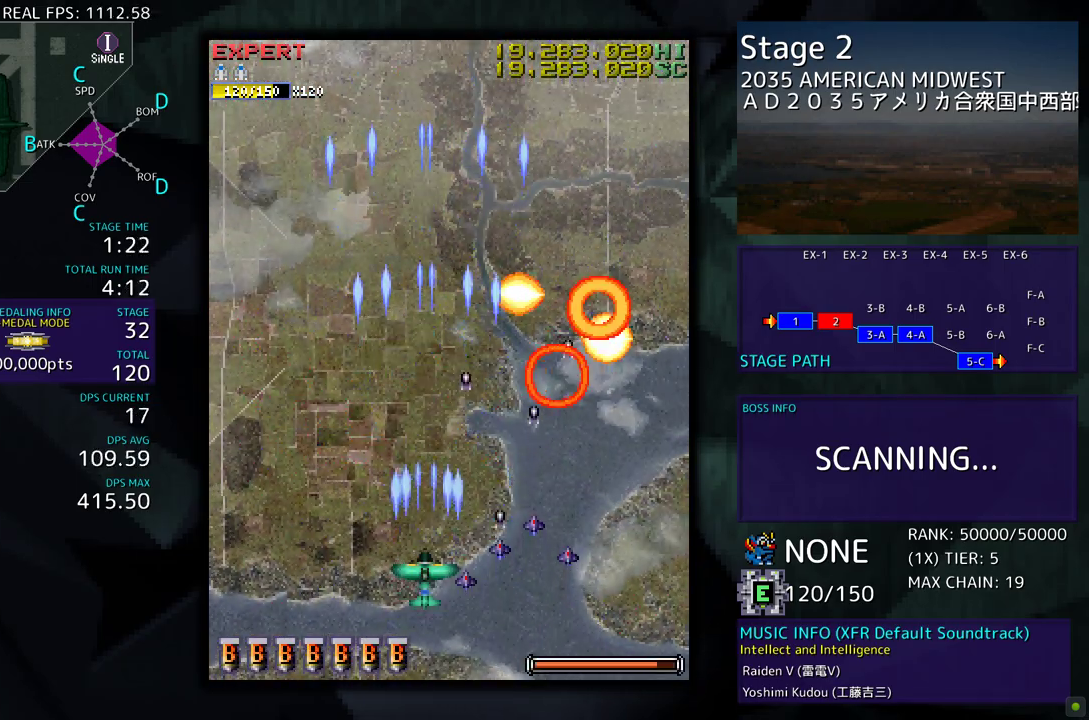
{"buttons": ["DPAD_LEFT"], "events": [[17, "DPAD_DOWN", "down"], [233, "DPAD_DOWN", "up"], [450, "DPAD_LEFT", "down"]]}
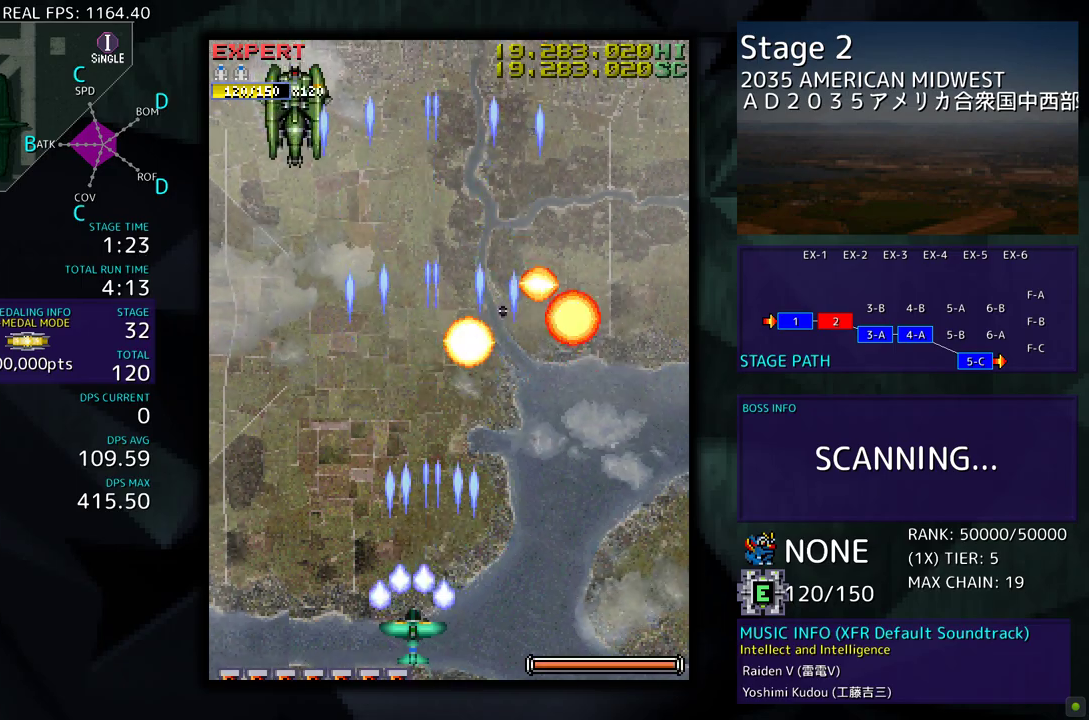
{"buttons": ["DPAD_RIGHT"], "events": [[50, "DPAD_UP", "down"], [283, "DPAD_LEFT", "up"], [300, "DPAD_RIGHT", "down"], [300, "DPAD_UP", "up"], [317, "DPAD_DOWN", "down"], [367, "DPAD_DOWN", "up"]]}
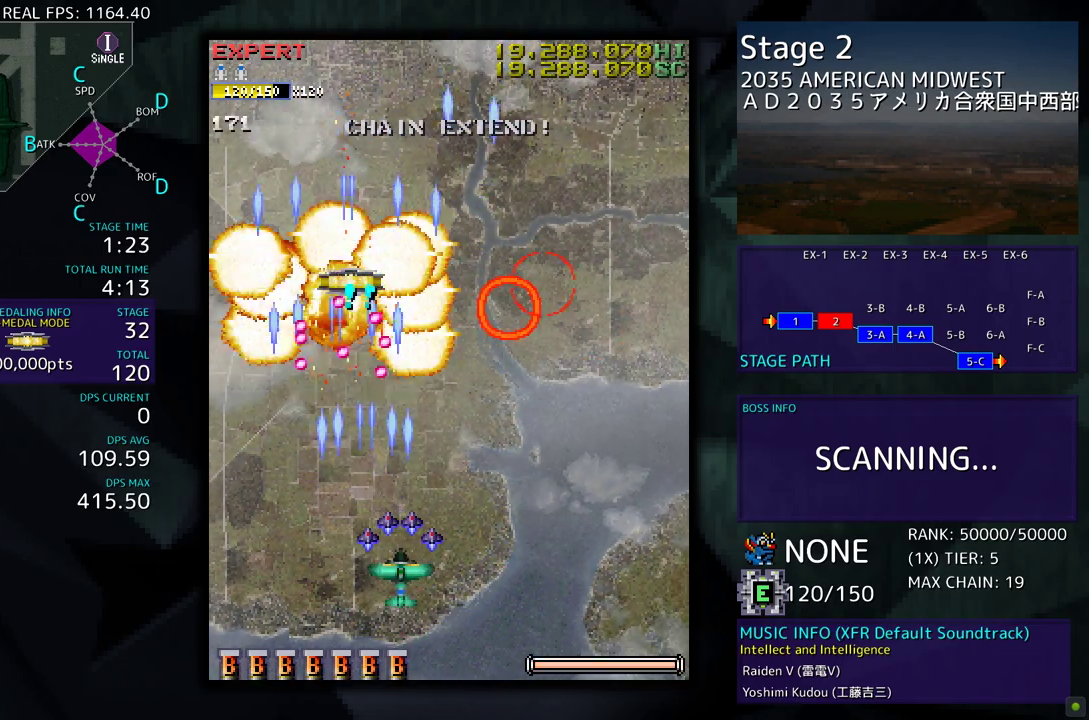
{"buttons": ["DPAD_DOWN", "DPAD_RIGHT"], "events": [[117, "DPAD_UP", "down"], [433, "DPAD_UP", "up"], [500, "DPAD_DOWN", "down"]]}
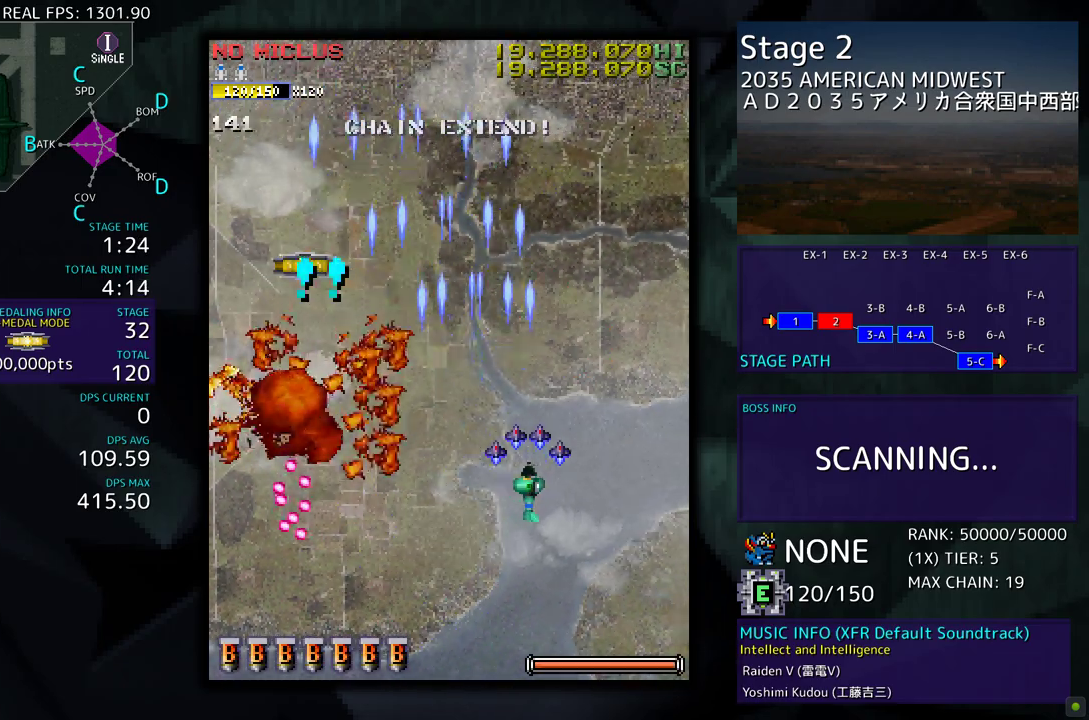
{"buttons": [], "events": [[183, "DPAD_RIGHT", "up"], [200, "DPAD_DOWN", "up"]]}
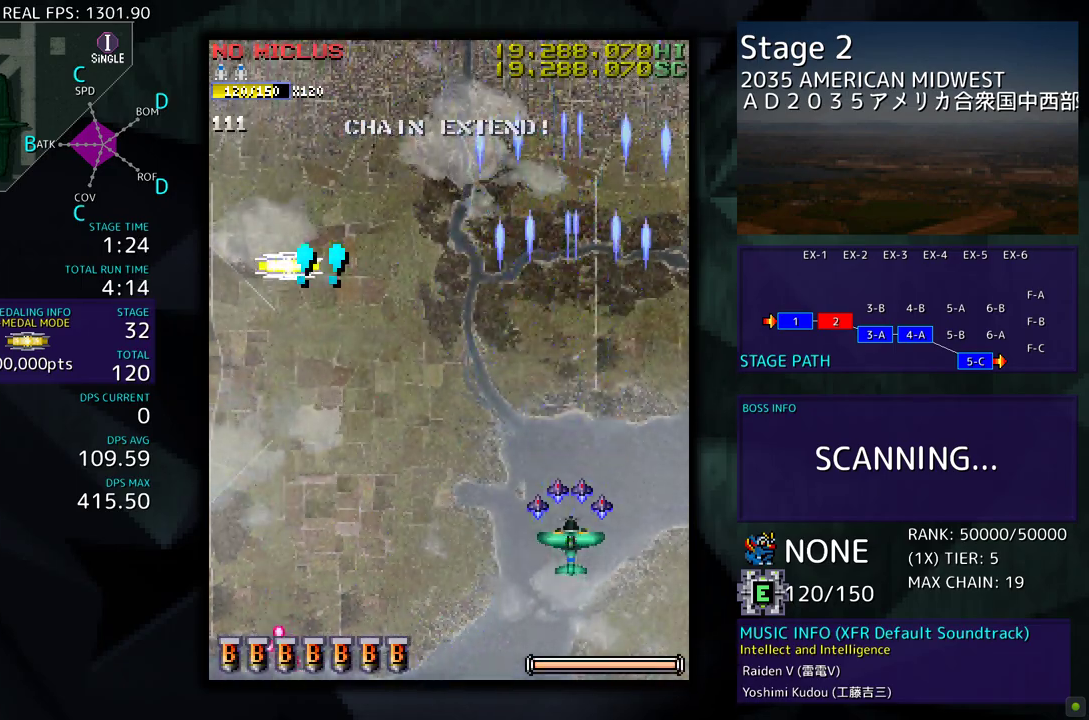
{"buttons": ["DPAD_UP", "DPAD_LEFT"], "events": [[117, "DPAD_DOWN", "down"], [250, "DPAD_LEFT", "down"], [317, "DPAD_DOWN", "up"], [433, "DPAD_UP", "down"]]}
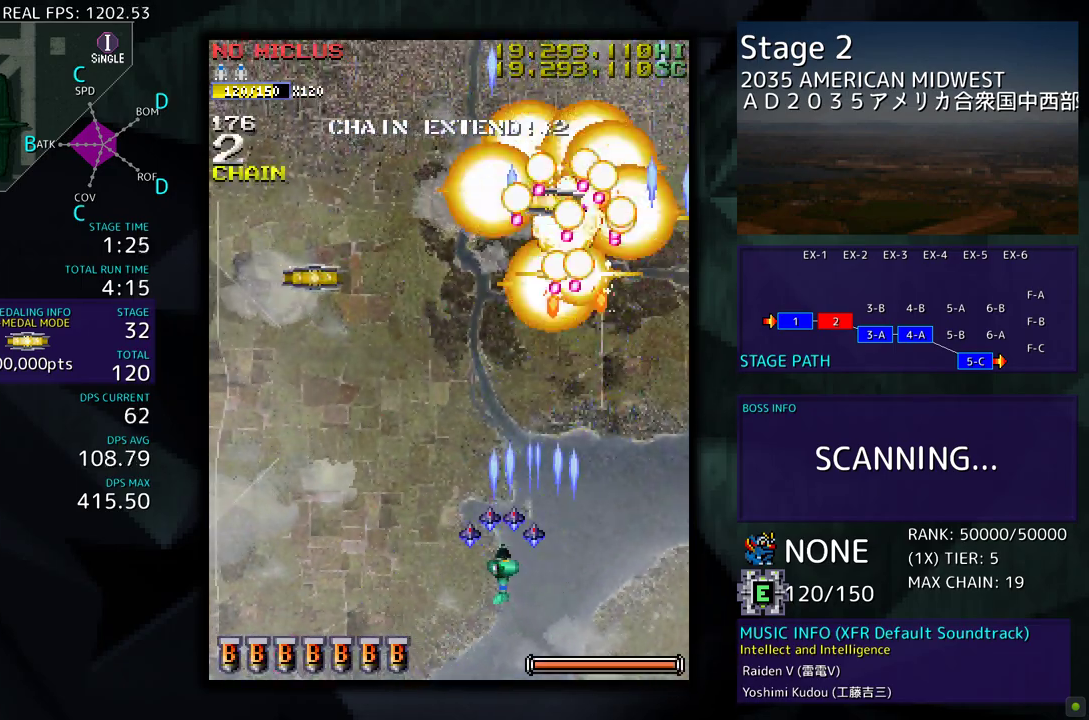
{"buttons": ["DPAD_LEFT"], "events": [[50, "DPAD_LEFT", "up"], [67, "DPAD_RIGHT", "down"], [67, "DPAD_UP", "up"], [100, "DPAD_DOWN", "down"], [267, "DPAD_RIGHT", "up"], [333, "DPAD_DOWN", "up"], [350, "DPAD_DOWN", "down"], [400, "DPAD_LEFT", "down"], [450, "DPAD_DOWN", "up"]]}
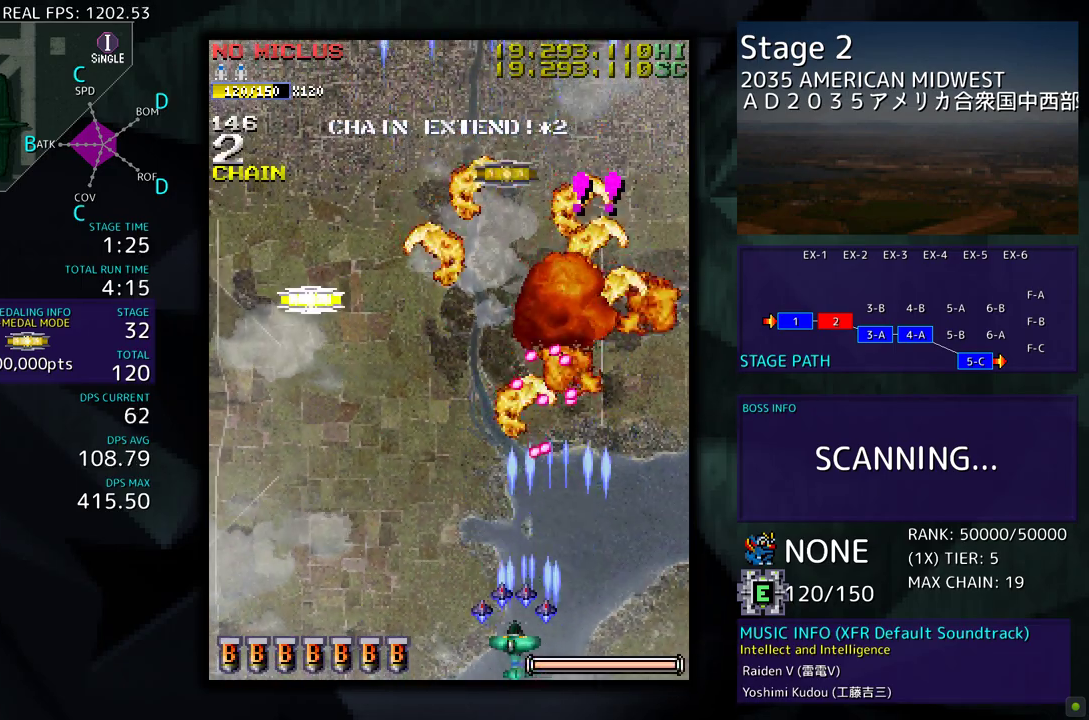
{"buttons": ["DPAD_LEFT"], "events": [[267, "DPAD_UP", "down"], [500, "DPAD_UP", "up"]]}
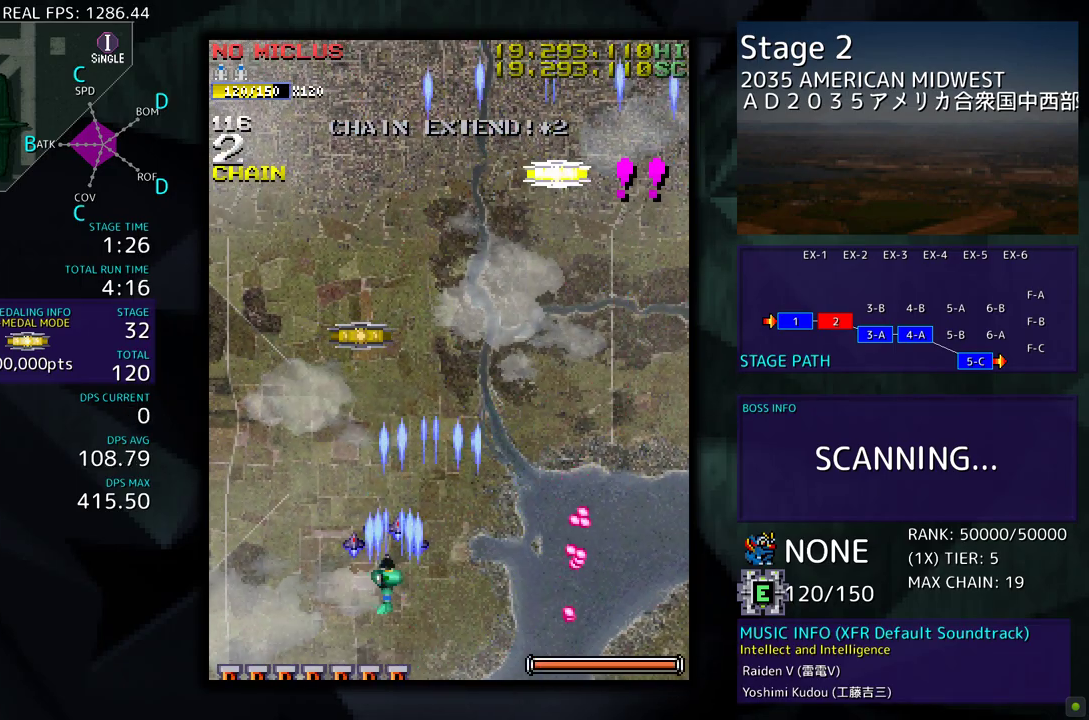
{"buttons": ["DPAD_UP"], "events": [[50, "DPAD_DOWN", "down"], [183, "DPAD_DOWN", "up"], [433, "DPAD_UP", "down"], [483, "DPAD_LEFT", "up"]]}
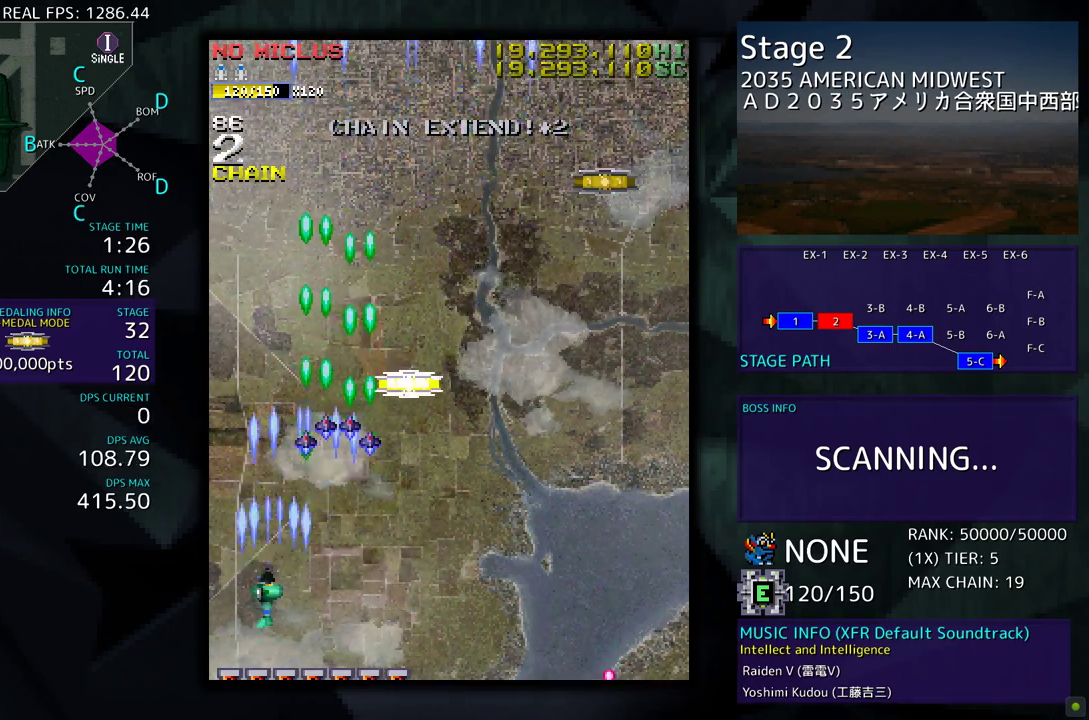
{"buttons": ["DPAD_UP"], "events": [[50, "DPAD_RIGHT", "down"], [367, "DPAD_RIGHT", "up"]]}
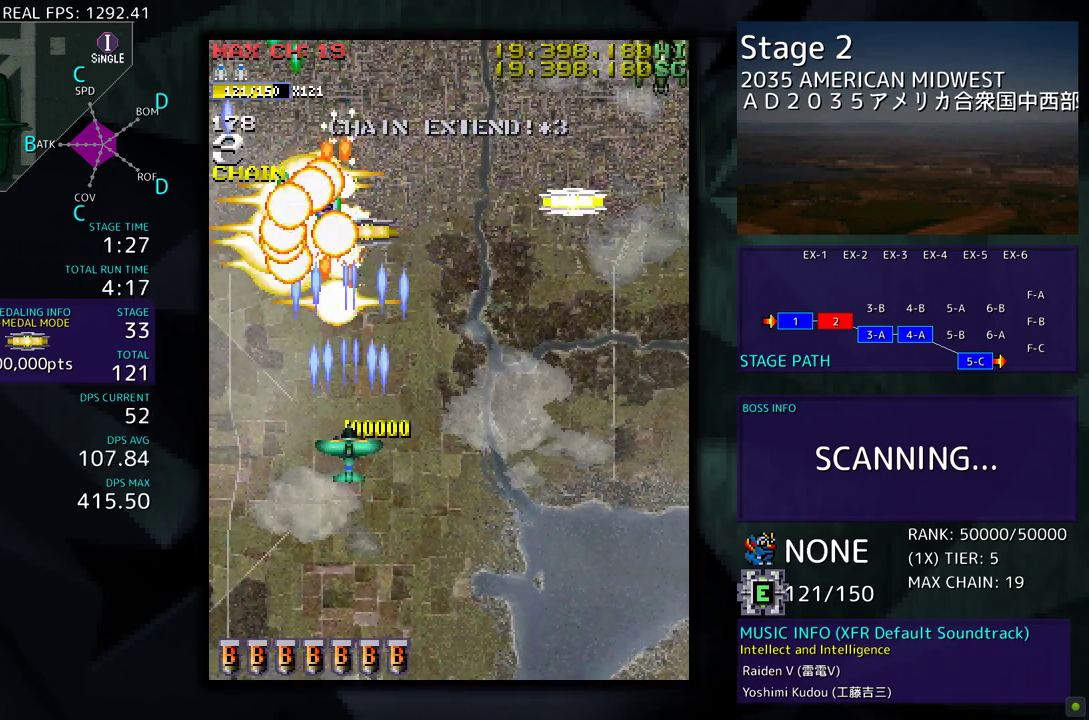
{"buttons": ["DPAD_DOWN", "DPAD_RIGHT"], "events": [[17, "DPAD_RIGHT", "down"], [67, "DPAD_UP", "up"], [100, "DPAD_DOWN", "down"]]}
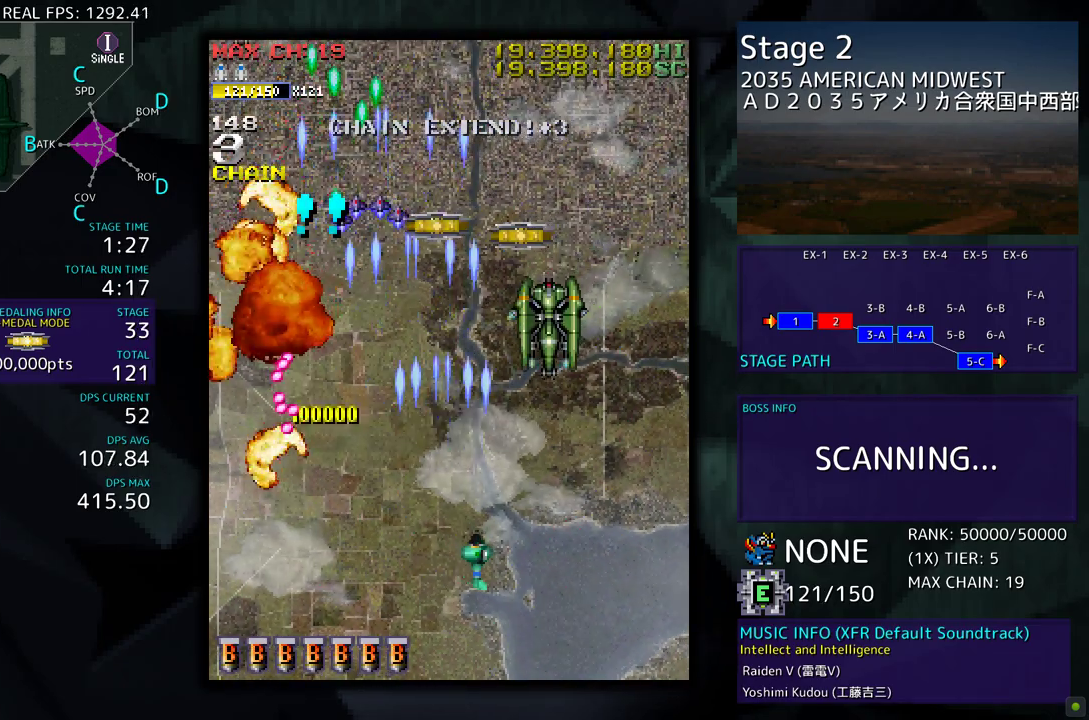
{"buttons": [], "events": [[450, "DPAD_RIGHT", "up"], [467, "DPAD_DOWN", "up"]]}
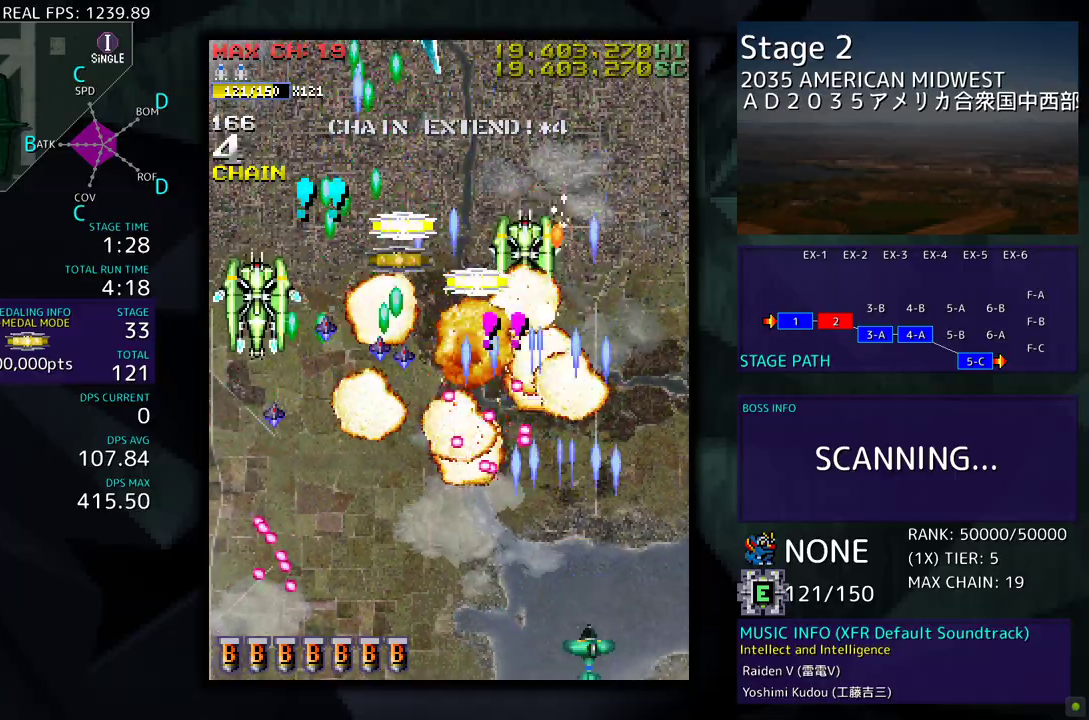
{"buttons": [], "events": [[83, "DPAD_DOWN", "down"], [83, "DPAD_RIGHT", "down"], [183, "DPAD_DOWN", "up"], [233, "DPAD_UP", "down"], [267, "DPAD_RIGHT", "up"], [333, "DPAD_RIGHT", "down"], [450, "DPAD_RIGHT", "up"], [500, "DPAD_UP", "up"]]}
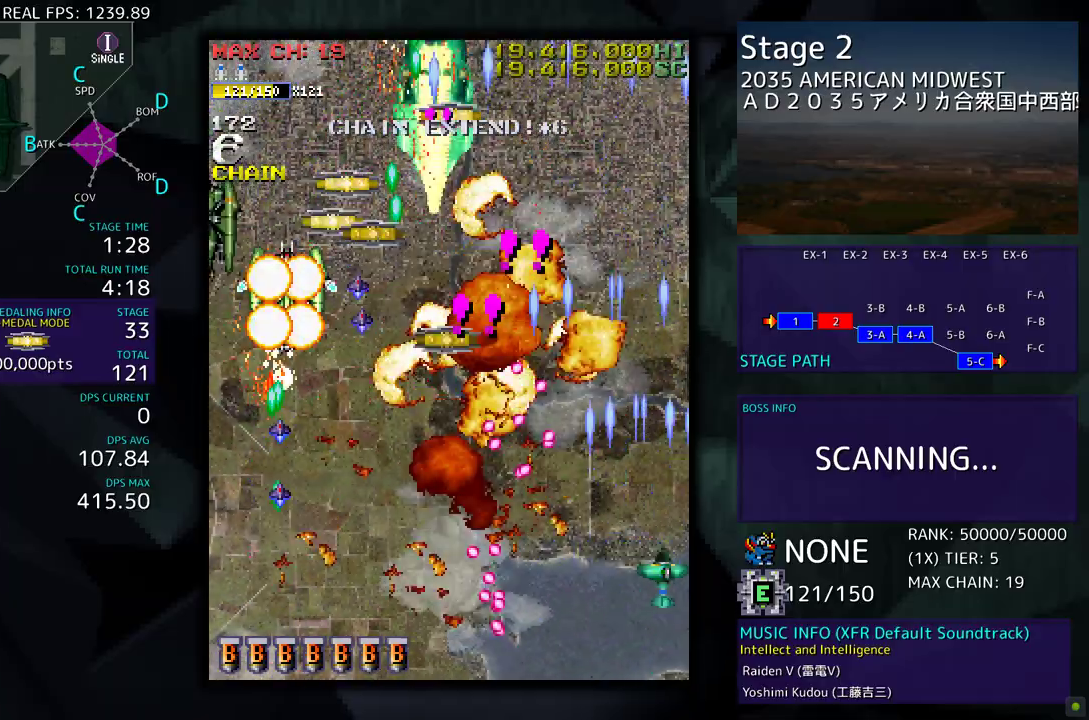
{"buttons": [], "events": [[83, "DPAD_RIGHT", "down"], [183, "DPAD_UP", "down"], [217, "DPAD_RIGHT", "up"], [217, "DPAD_UP", "up"]]}
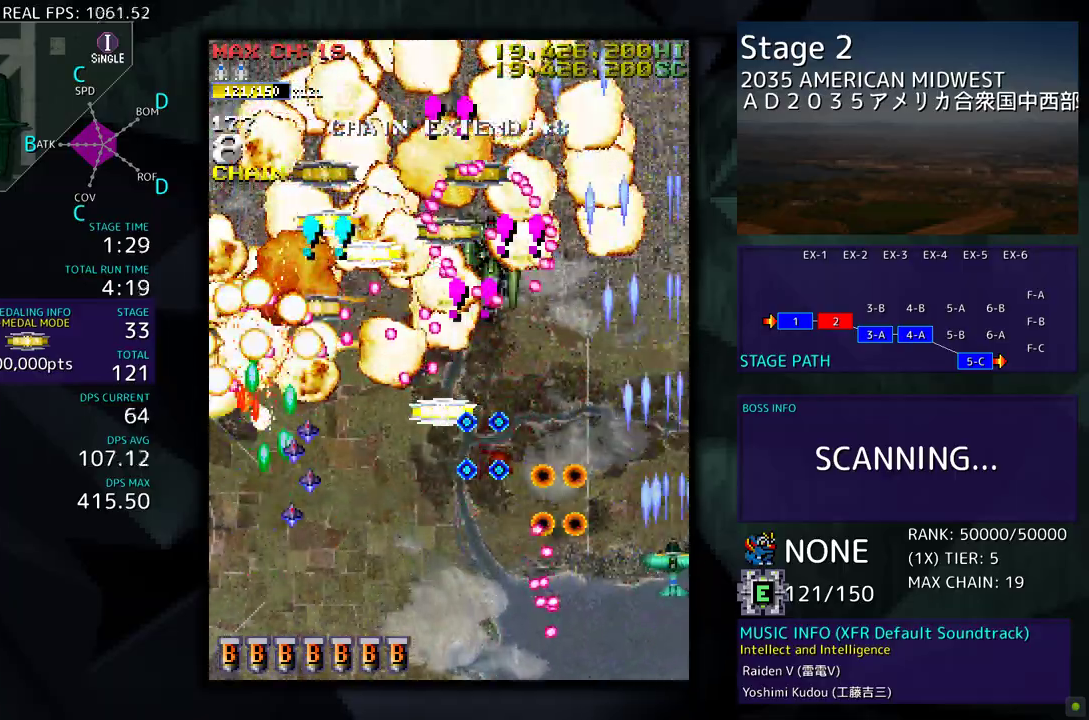
{"buttons": ["DPAD_LEFT"], "events": [[17, "DPAD_DOWN", "down"], [167, "DPAD_LEFT", "down"], [300, "DPAD_DOWN", "up"], [317, "DPAD_LEFT", "up"], [433, "DPAD_LEFT", "down"]]}
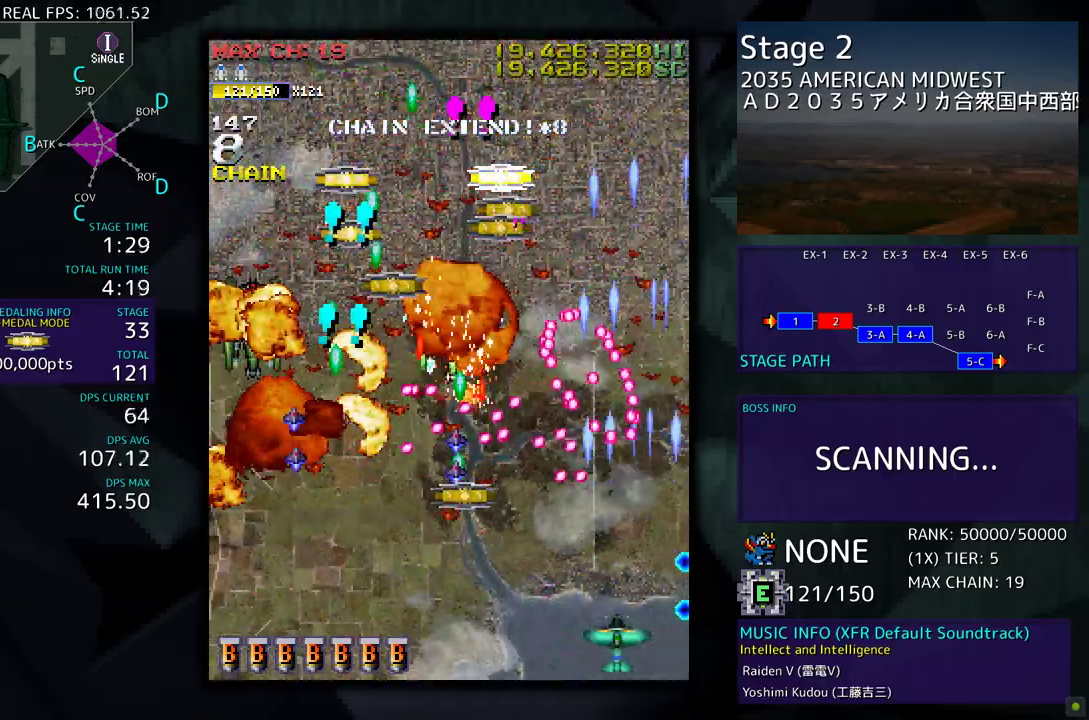
{"buttons": ["DPAD_UP", "DPAD_LEFT"], "events": [[83, "DPAD_DOWN", "down"], [217, "DPAD_DOWN", "up"], [333, "DPAD_UP", "down"]]}
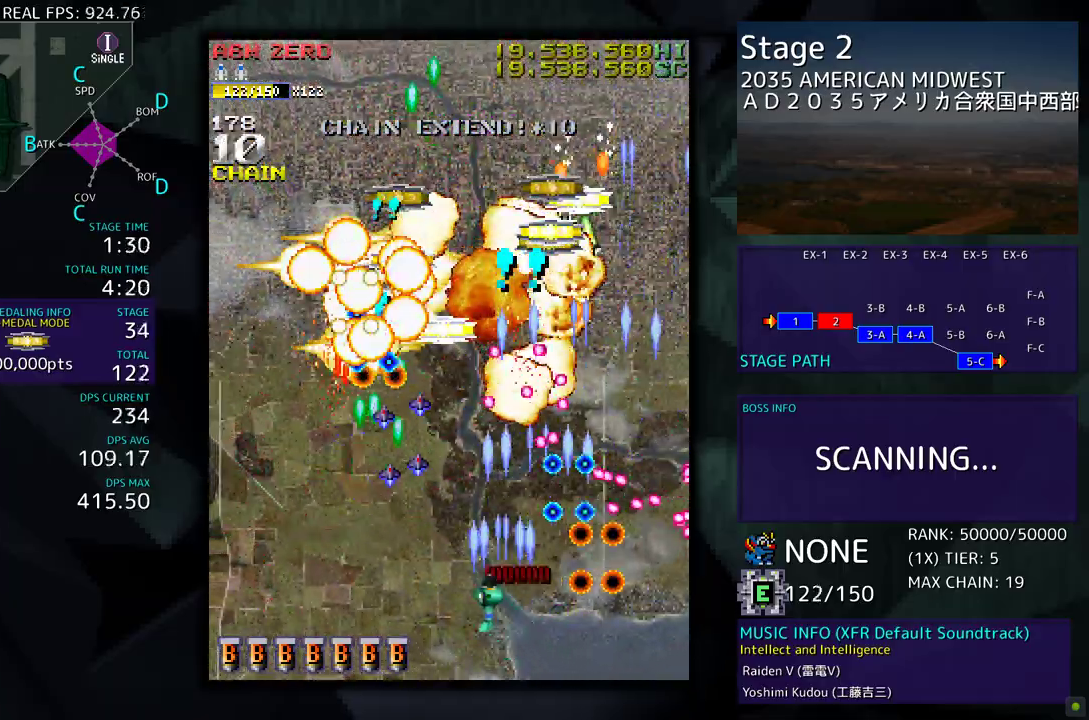
{"buttons": ["DPAD_UP", "DPAD_LEFT"], "events": [[17, "DPAD_DOWN", "down"], [17, "DPAD_UP", "up"], [133, "DPAD_DOWN", "up"], [217, "DPAD_LEFT", "up"], [267, "DPAD_LEFT", "down"], [400, "DPAD_LEFT", "up"], [450, "DPAD_LEFT", "down"], [483, "DPAD_UP", "down"]]}
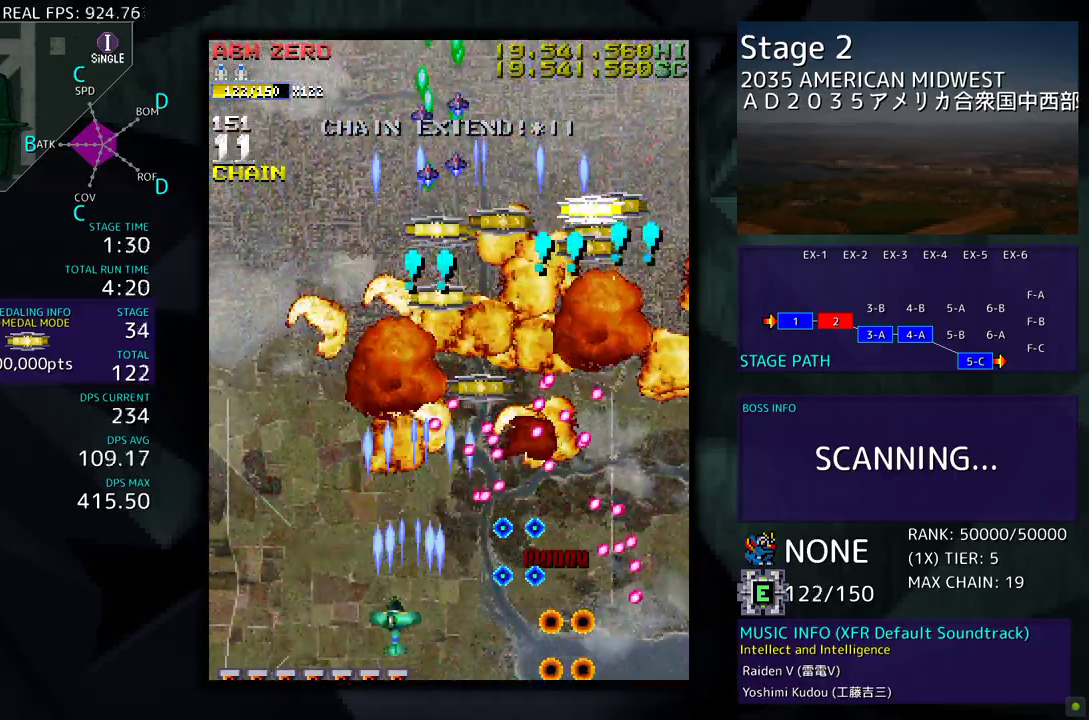
{"buttons": ["DPAD_UP", "DPAD_RIGHT"], "events": [[17, "DPAD_UP", "up"], [100, "DPAD_UP", "down"], [317, "DPAD_LEFT", "up"], [400, "DPAD_RIGHT", "down"]]}
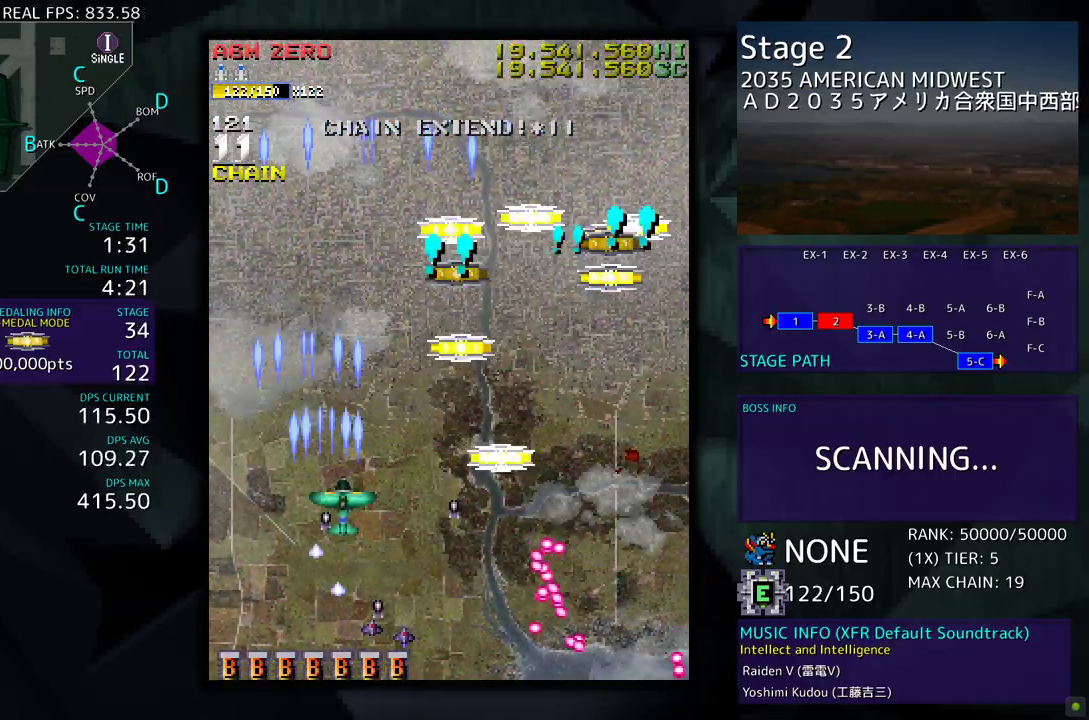
{"buttons": ["DPAD_UP"], "events": [[167, "DPAD_UP", "up"], [200, "DPAD_DOWN", "down"], [333, "DPAD_DOWN", "up"], [400, "DPAD_UP", "down"], [433, "DPAD_RIGHT", "up"]]}
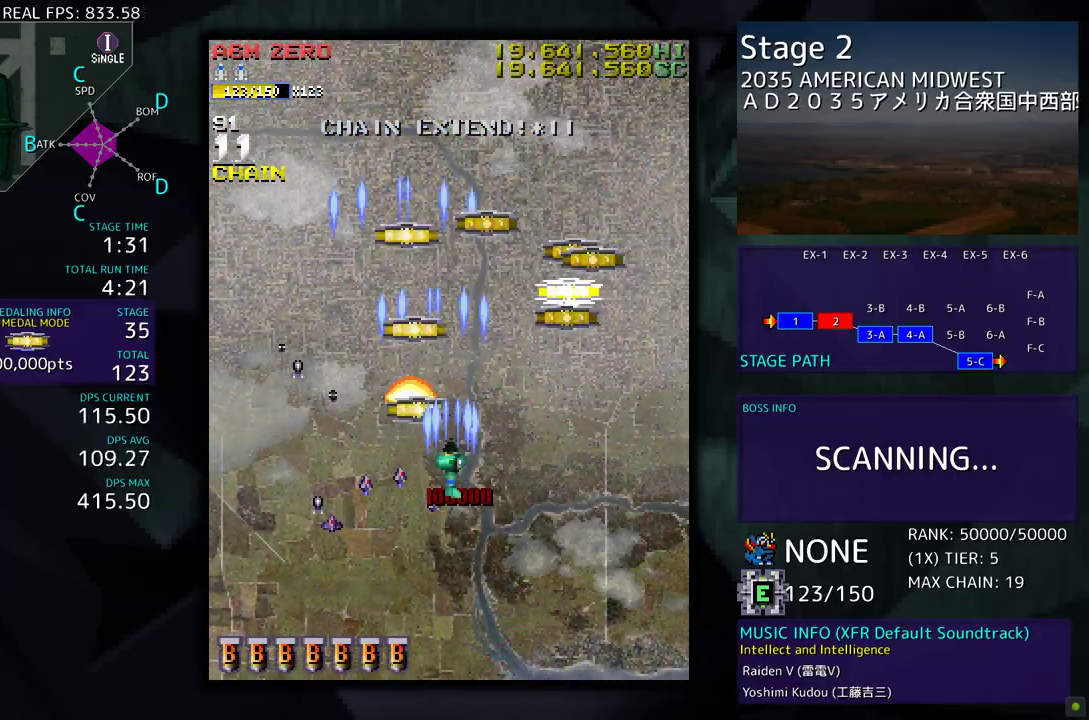
{"buttons": ["DPAD_DOWN", "DPAD_RIGHT"], "events": [[17, "DPAD_LEFT", "down"], [117, "DPAD_LEFT", "up"], [350, "DPAD_RIGHT", "down"], [383, "DPAD_UP", "up"], [400, "DPAD_DOWN", "down"]]}